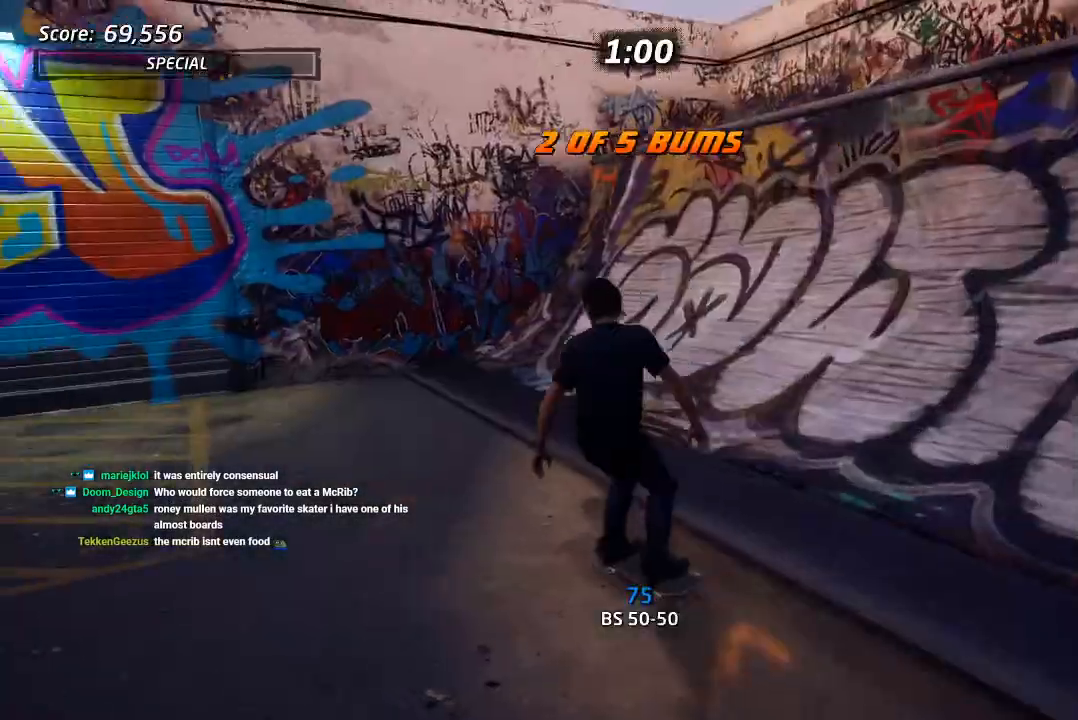
Gameplay with a controller (PlayStation layout); each line is a JSON object with the inputs held at the frame after it (dt_ms = milliseconds from this image to that frame). "events" lists button and stick changes between this image and that frame as [ms after this image, input, new state], when the widget could be followed in between. Not read: L1 TRIANGLE.
{"dt_ms": 500, "buttons": ["CROSS", "DPAD_LEFT"], "left_stick": "center", "right_stick": "center", "events": [[17, "DPAD_LEFT", "down"], [33, "DPAD_DOWN", "down"], [467, "DPAD_DOWN", "up"]]}
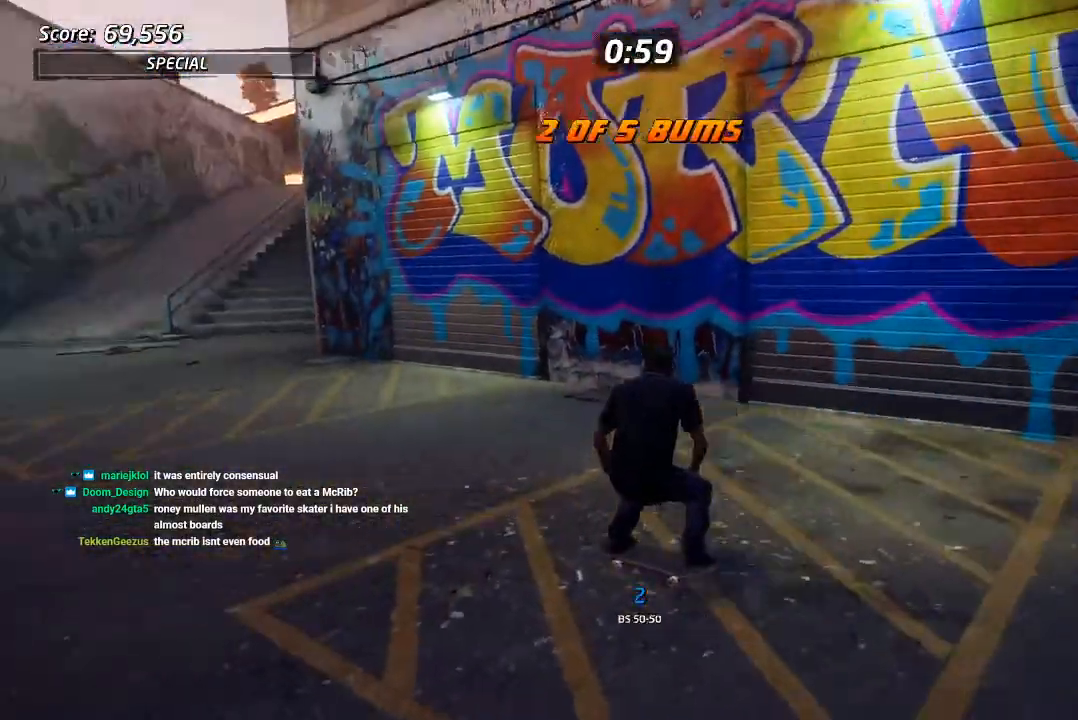
{"dt_ms": 1000, "buttons": ["CROSS", "DPAD_RIGHT"], "left_stick": "center", "right_stick": "center"}
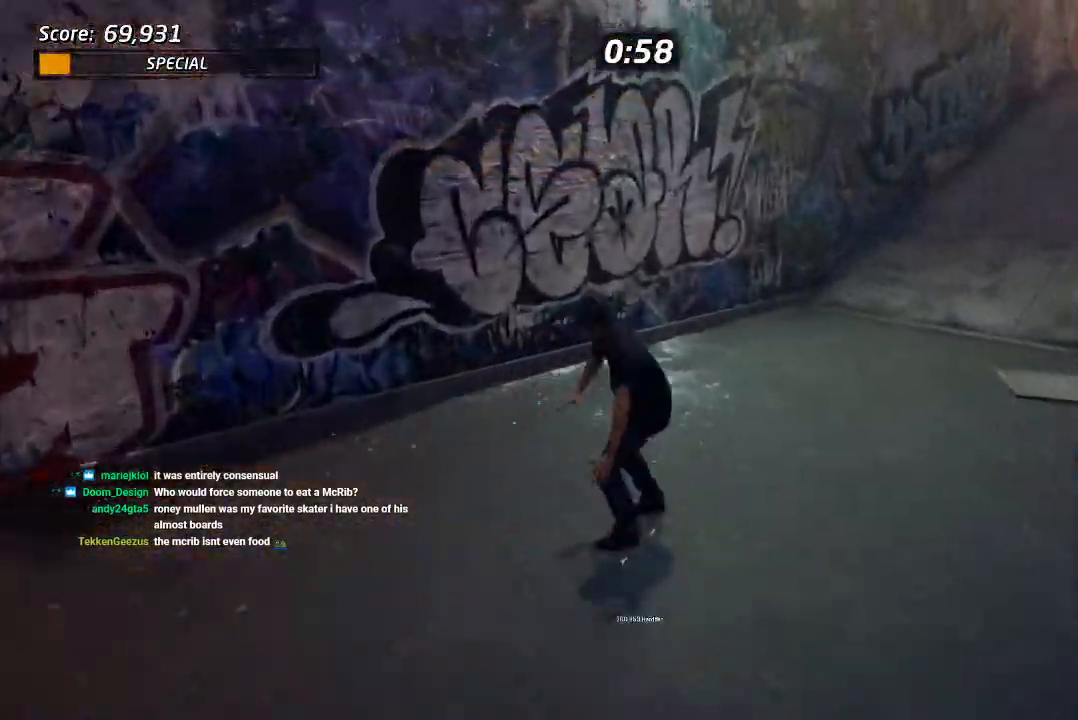
{"dt_ms": 500, "buttons": ["CROSS", "DPAD_UP", "DPAD_LEFT"], "left_stick": "center", "right_stick": "center", "events": [[67, "DPAD_RIGHT", "up"], [200, "DPAD_RIGHT", "down"], [317, "DPAD_RIGHT", "up"], [383, "DPAD_LEFT", "down"], [383, "DPAD_UP", "down"]]}
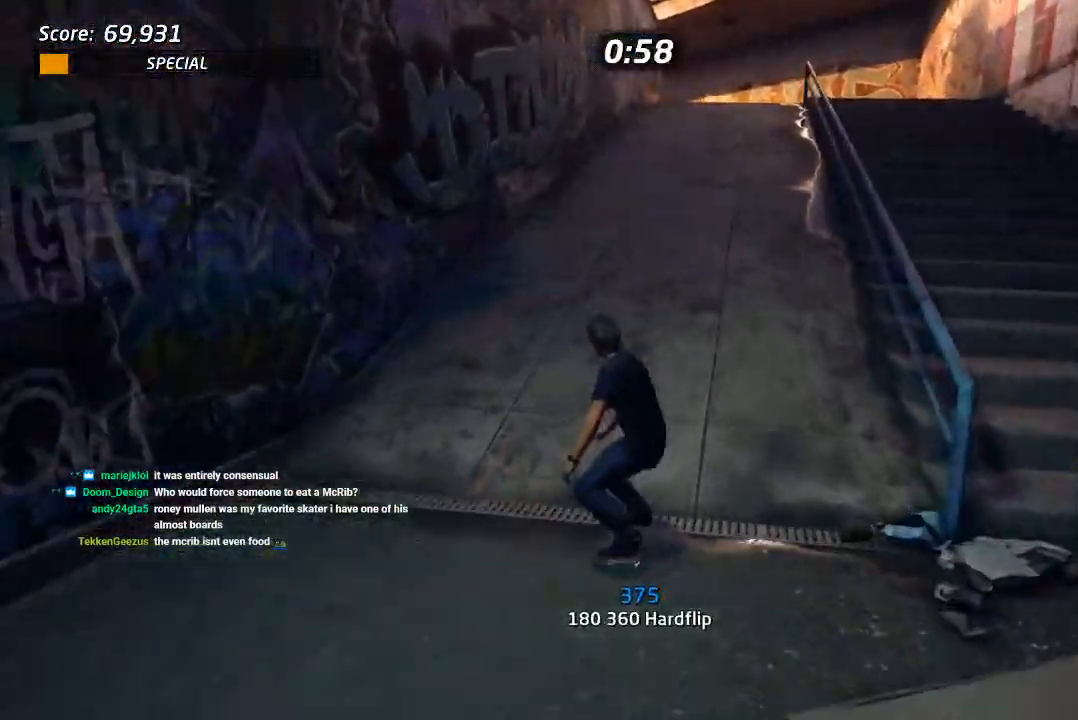
{"dt_ms": 500, "buttons": ["CROSS", "DPAD_UP", "DPAD_LEFT"], "left_stick": "center", "right_stick": "center", "events": [[83, "DPAD_LEFT", "up"], [83, "DPAD_UP", "up"], [150, "DPAD_UP", "down"], [267, "DPAD_UP", "up"], [317, "DPAD_UP", "down"], [467, "DPAD_LEFT", "down"]]}
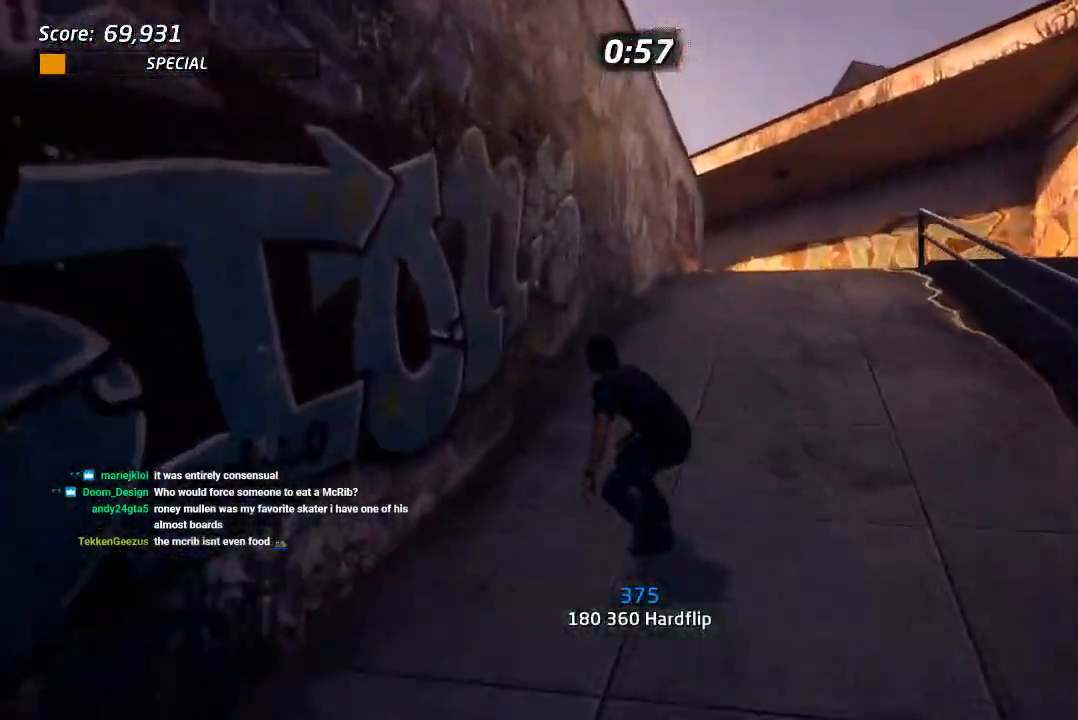
{"dt_ms": 500, "buttons": ["SQUARE", "DPAD_UP"], "left_stick": "center", "right_stick": "center", "events": [[83, "DPAD_LEFT", "up"], [167, "CROSS", "up"], [217, "DPAD_UP", "up"], [250, "CROSS", "down"], [267, "DPAD_UP", "down"], [350, "CROSS", "up"], [483, "SQUARE", "down"]]}
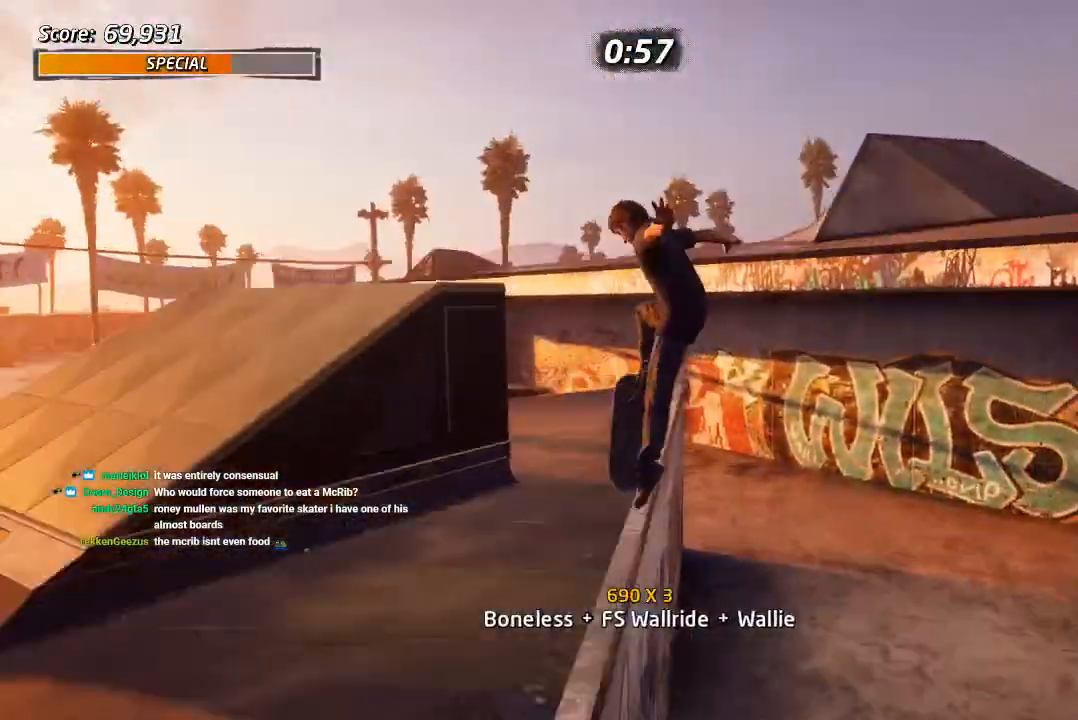
{"dt_ms": 500, "buttons": [], "left_stick": "center", "right_stick": "center", "events": [[50, "SQUARE", "up"], [117, "SQUARE", "down"], [200, "SQUARE", "up"], [250, "DPAD_UP", "up"], [267, "SQUARE", "down"], [367, "SQUARE", "up"]]}
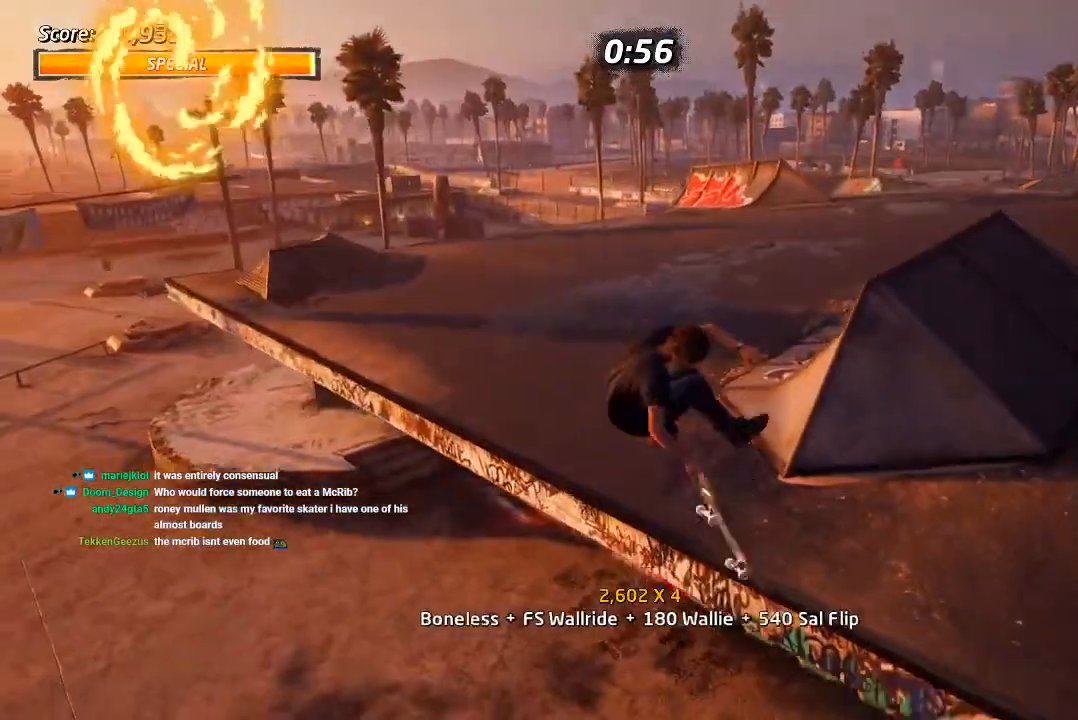
{"dt_ms": 500, "buttons": ["CROSS"], "left_stick": "center", "right_stick": "center", "events": [[317, "CROSS", "down"]]}
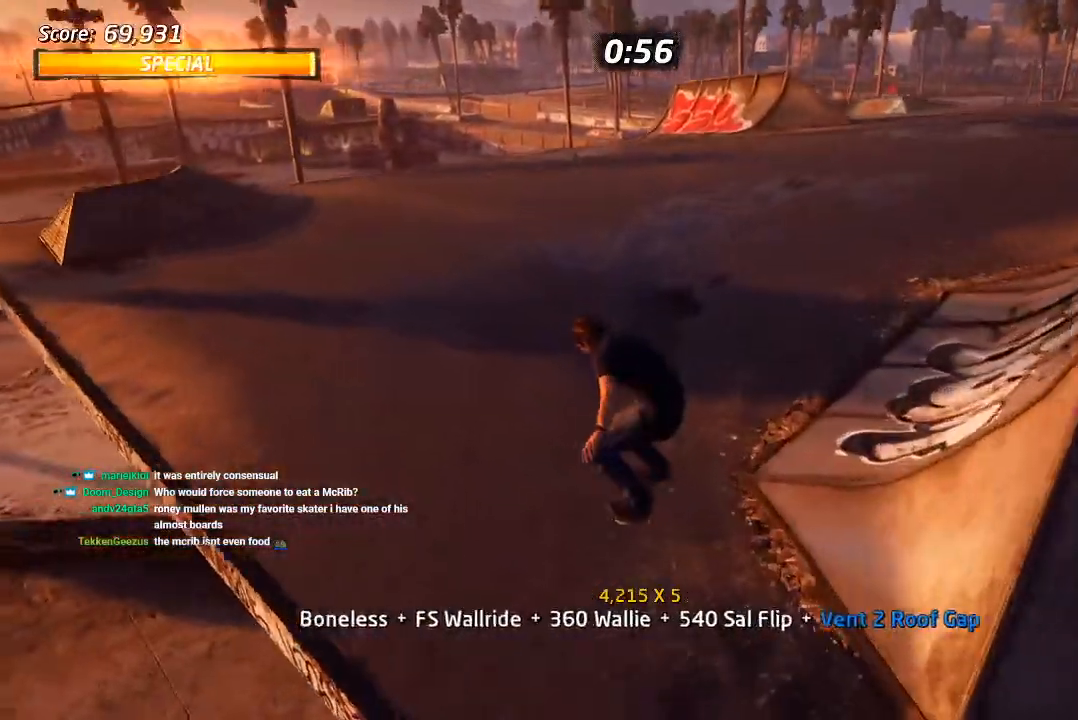
{"dt_ms": 500, "buttons": ["CROSS"], "left_stick": "center", "right_stick": "center", "events": [[350, "DPAD_LEFT", "down"], [350, "DPAD_UP", "down"], [450, "DPAD_UP", "up"], [483, "DPAD_LEFT", "up"]]}
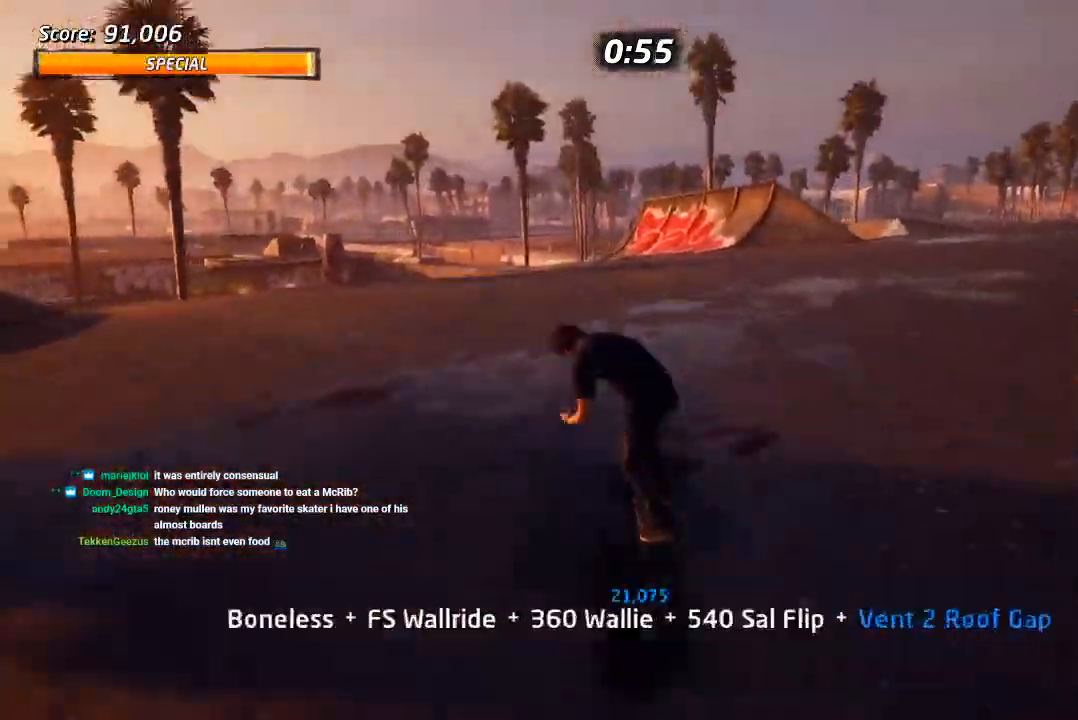
{"dt_ms": 500, "buttons": ["CROSS"], "left_stick": "center", "right_stick": "center", "events": [[33, "DPAD_LEFT", "down"], [50, "CROSS", "up"], [50, "DPAD_UP", "down"], [50, "SQUARE", "down"], [133, "SQUARE", "up"], [167, "DPAD_LEFT", "up"], [183, "SQUARE", "down"], [217, "DPAD_UP", "up"], [350, "CROSS", "down"], [367, "SQUARE", "up"]]}
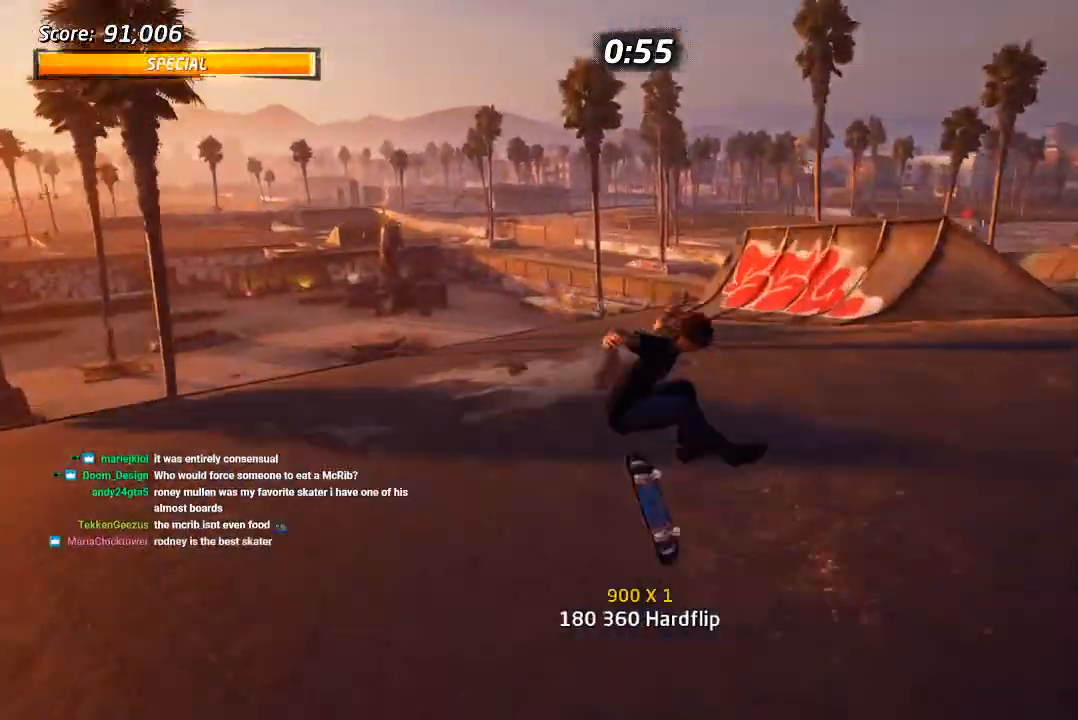
{"dt_ms": 500, "buttons": ["CROSS"], "left_stick": "center", "right_stick": "center", "events": []}
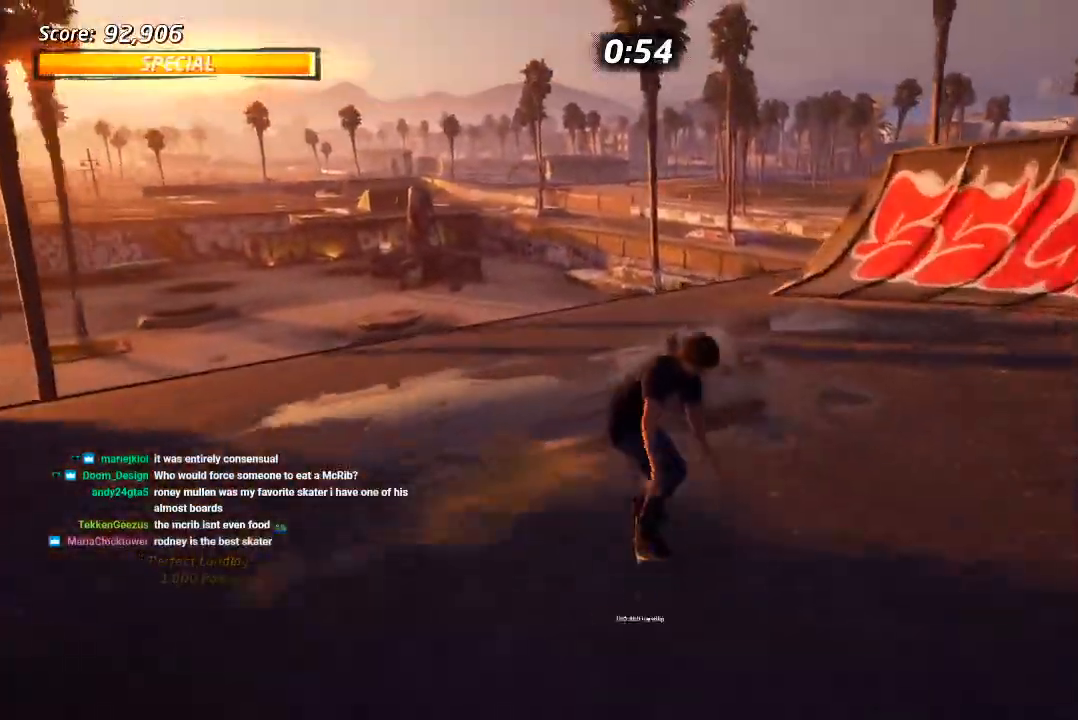
{"dt_ms": 1000, "buttons": ["CROSS"], "left_stick": "center", "right_stick": "center"}
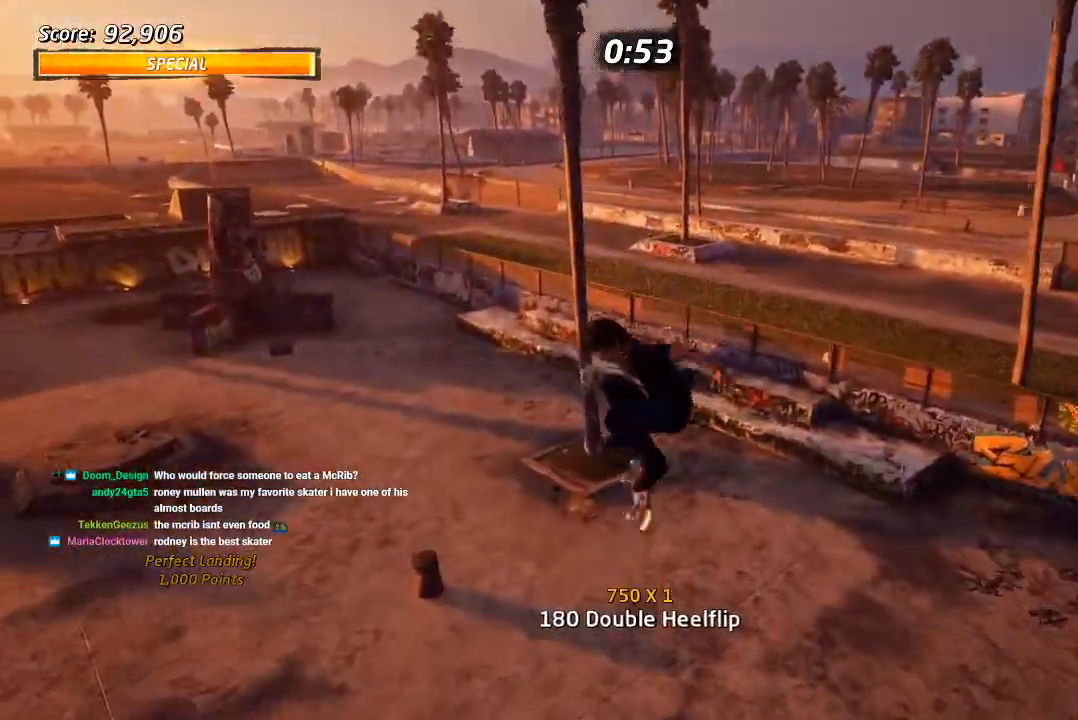
{"dt_ms": 500, "buttons": ["CROSS", "DPAD_RIGHT"], "left_stick": "center", "right_stick": "center", "events": [[433, "DPAD_RIGHT", "down"]]}
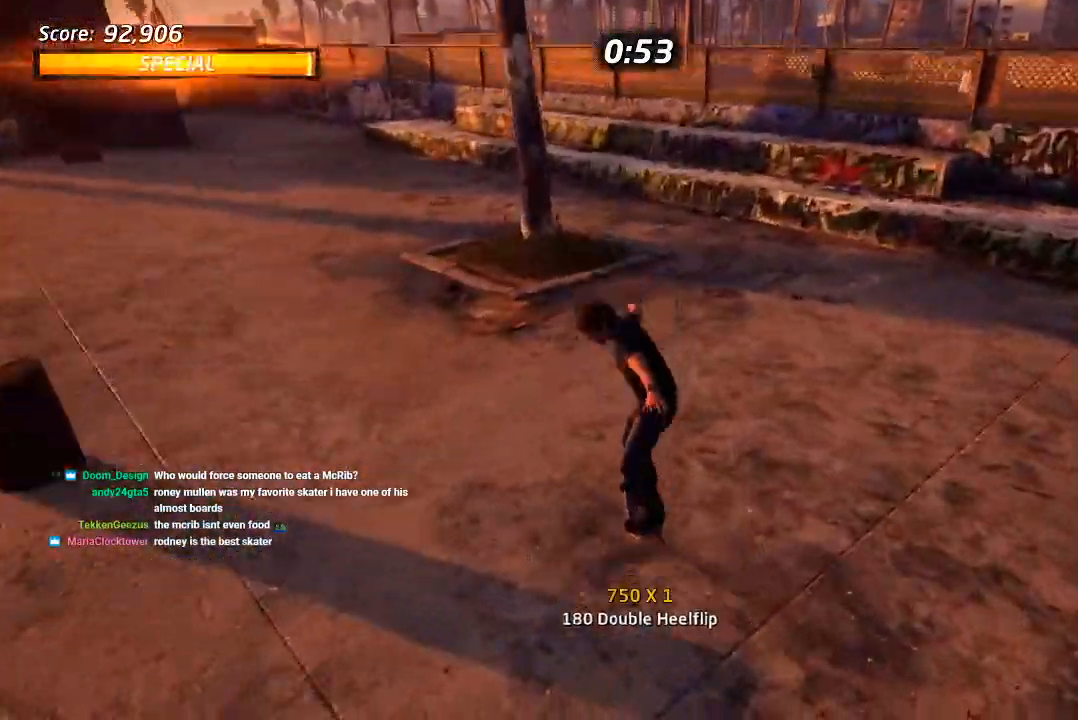
{"dt_ms": 500, "buttons": ["CROSS", "DPAD_UP"], "left_stick": "center", "right_stick": "center", "events": [[117, "DPAD_RIGHT", "up"], [267, "DPAD_LEFT", "down"], [333, "DPAD_LEFT", "up"], [483, "DPAD_UP", "down"]]}
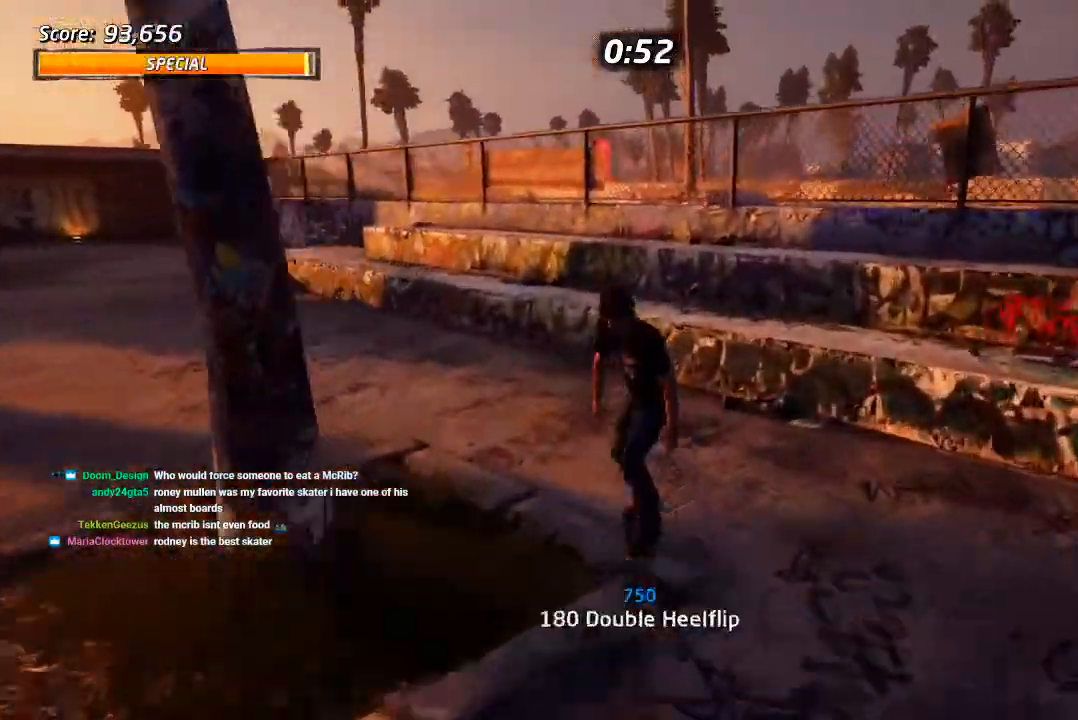
{"dt_ms": 500, "buttons": ["CROSS", "DPAD_RIGHT"], "left_stick": "center", "right_stick": "center", "events": [[17, "CROSS", "up"], [33, "DPAD_LEFT", "down"], [83, "DPAD_LEFT", "up"], [100, "DPAD_UP", "up"], [167, "DPAD_UP", "down"], [283, "DPAD_UP", "up"], [467, "CROSS", "down"], [483, "DPAD_RIGHT", "down"]]}
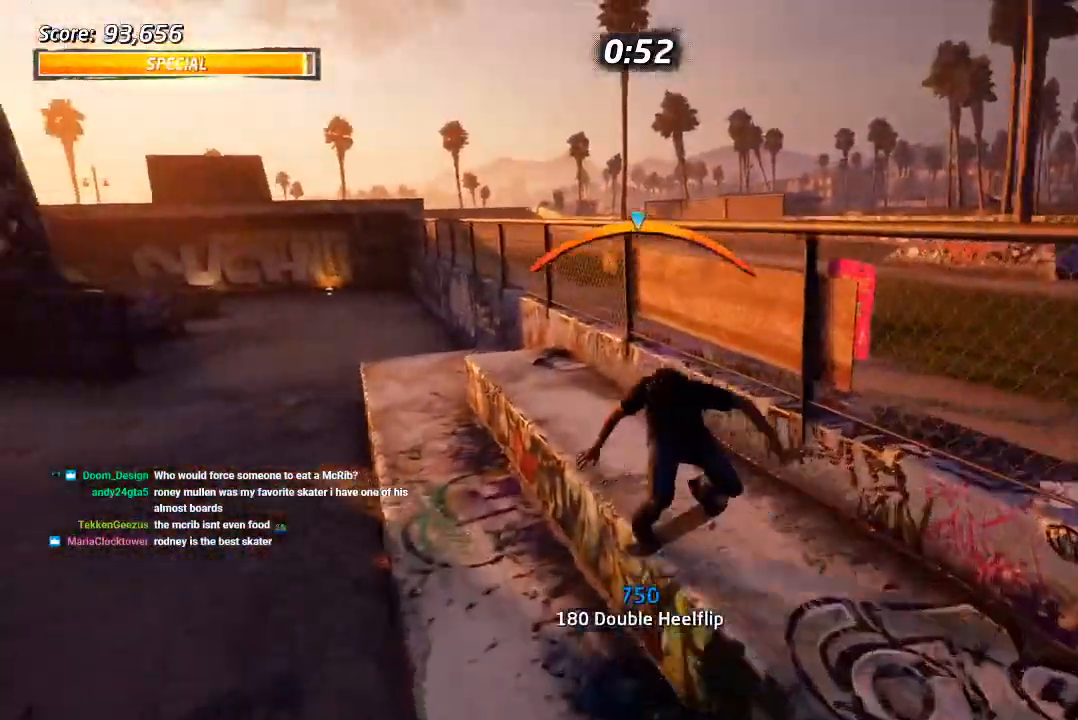
{"dt_ms": 500, "buttons": ["CROSS"], "left_stick": "center", "right_stick": "center", "events": [[133, "CROSS", "up"], [133, "DPAD_UP", "down"], [217, "CROSS", "down"], [367, "DPAD_UP", "up"], [383, "DPAD_RIGHT", "up"]]}
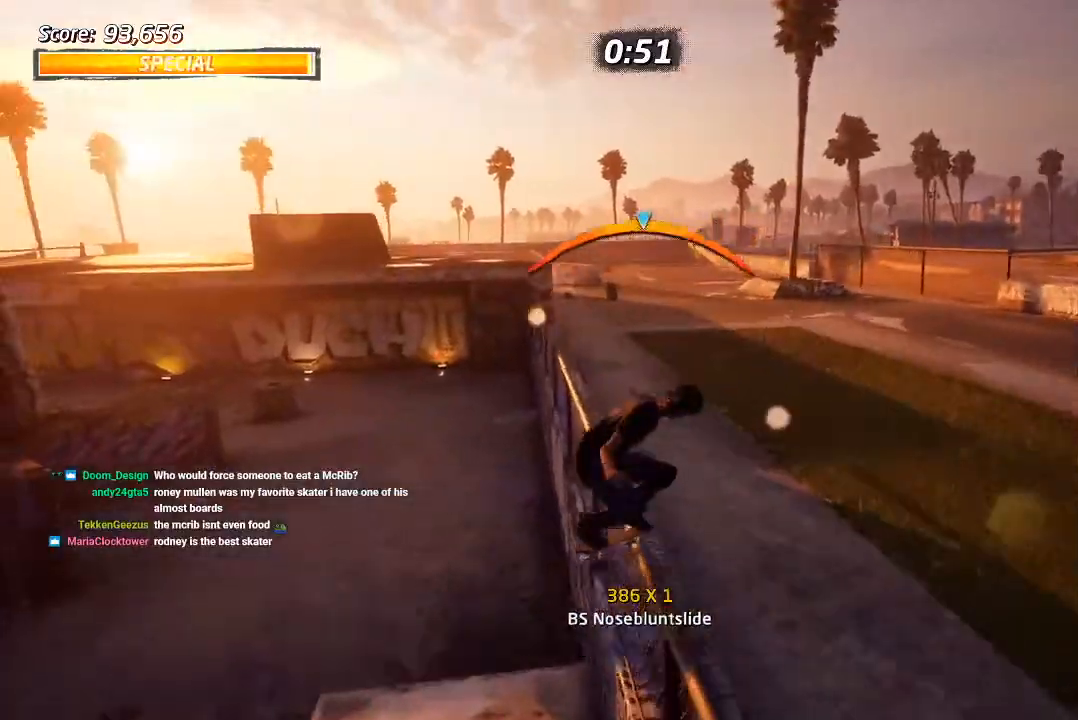
{"dt_ms": 500, "buttons": ["CROSS", "DPAD_RIGHT"], "left_stick": "center", "right_stick": "center", "events": [[183, "R2", "down"], [283, "R2", "up"], [483, "DPAD_RIGHT", "down"]]}
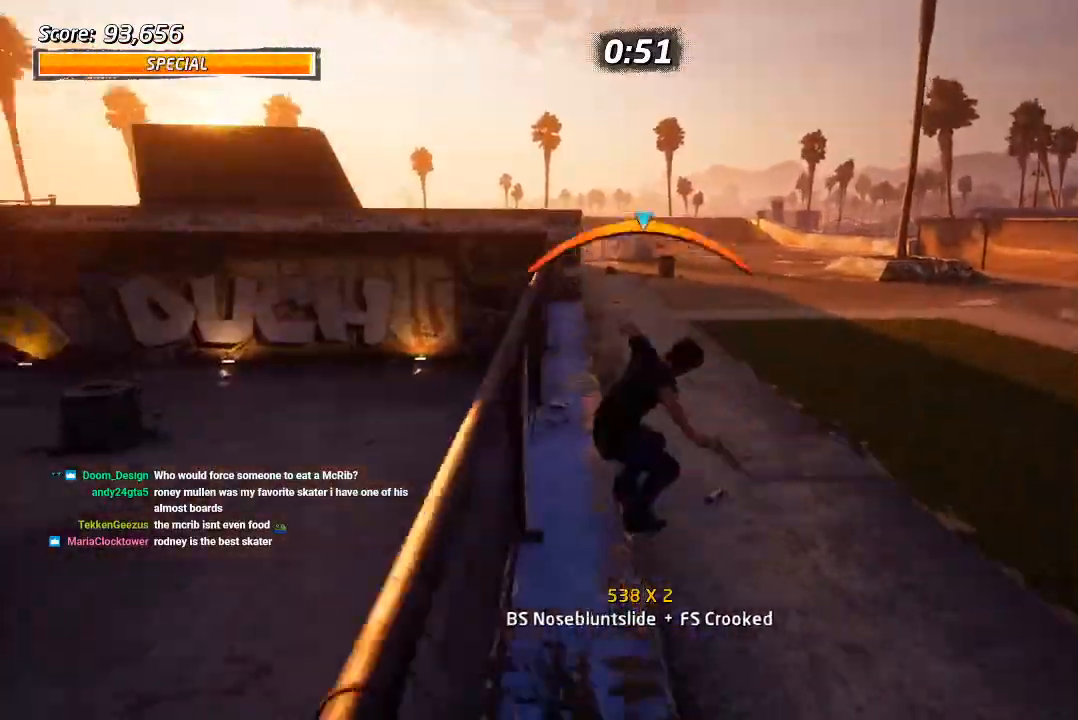
{"dt_ms": 1000, "buttons": ["CROSS", "DPAD_UP", "DPAD_LEFT"], "left_stick": "center", "right_stick": "center", "events": [[133, "CROSS", "up"], [367, "DPAD_RIGHT", "up"], [517, "CROSS", "down"], [883, "DPAD_LEFT", "down"], [933, "DPAD_UP", "down"]]}
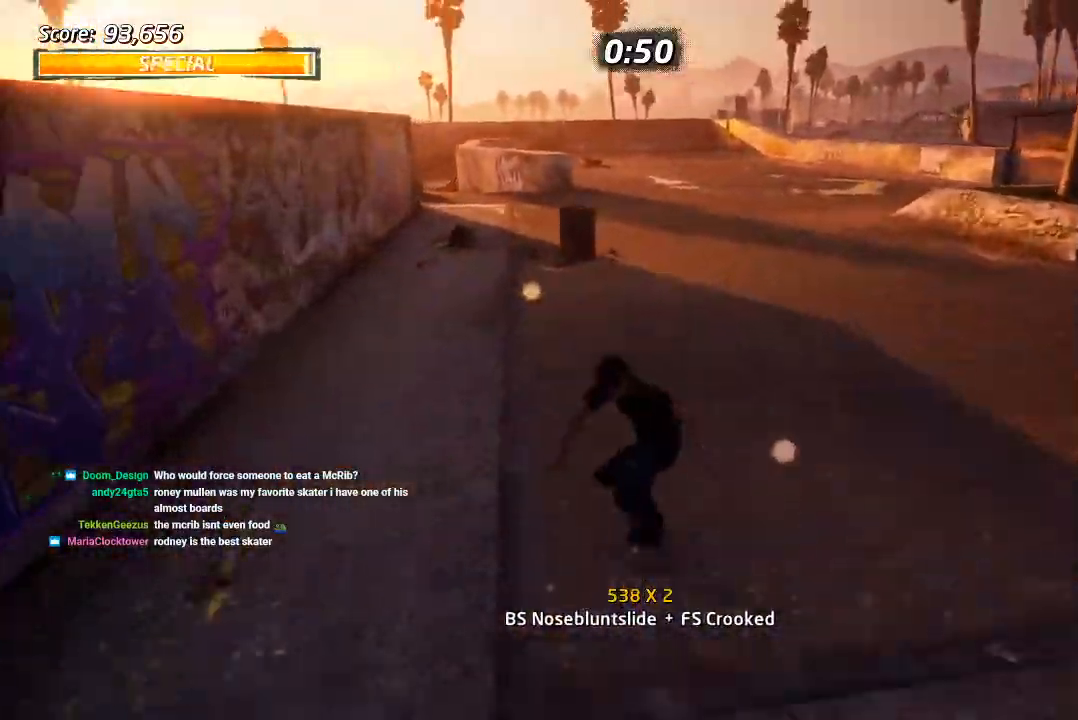
{"dt_ms": 1000, "buttons": ["CROSS"], "left_stick": "center", "right_stick": "center", "events": [[83, "DPAD_LEFT", "up"], [83, "DPAD_UP", "up"], [383, "CROSS", "up"], [400, "DPAD_RIGHT", "down"], [433, "SQUARE", "down"], [550, "SQUARE", "up"], [600, "DPAD_RIGHT", "up"], [767, "CROSS", "down"]]}
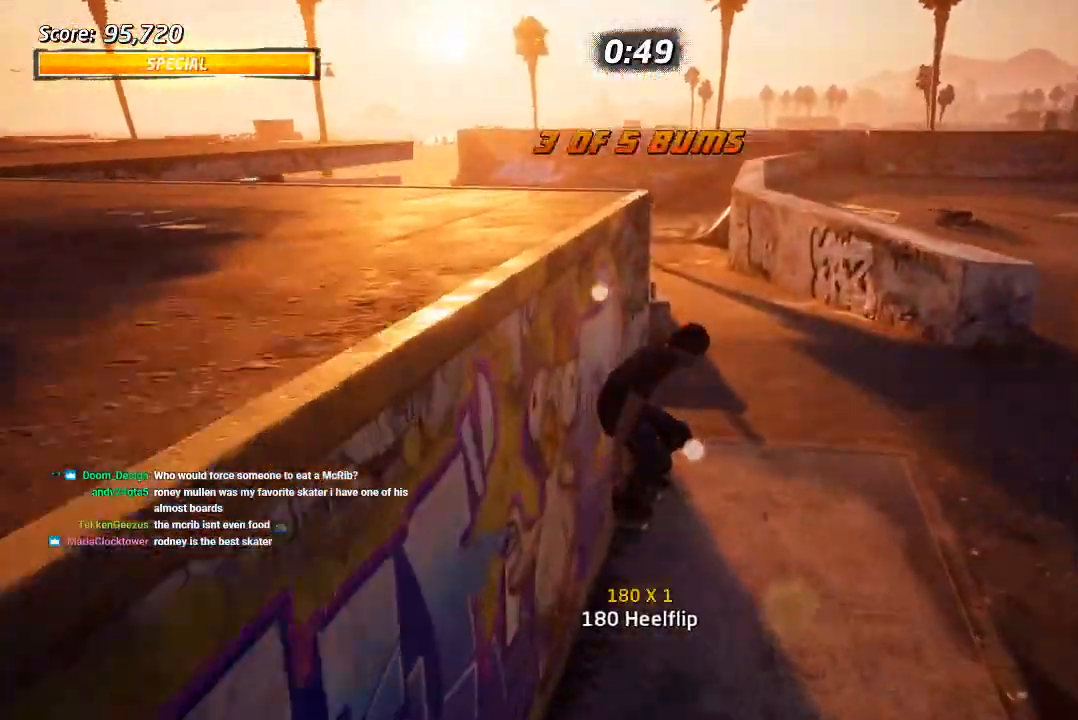
{"dt_ms": 500, "buttons": ["CROSS", "DPAD_DOWN", "DPAD_LEFT"], "left_stick": "center", "right_stick": "center", "events": [[83, "DPAD_RIGHT", "down"], [217, "DPAD_RIGHT", "up"], [367, "DPAD_LEFT", "down"], [417, "DPAD_DOWN", "down"]]}
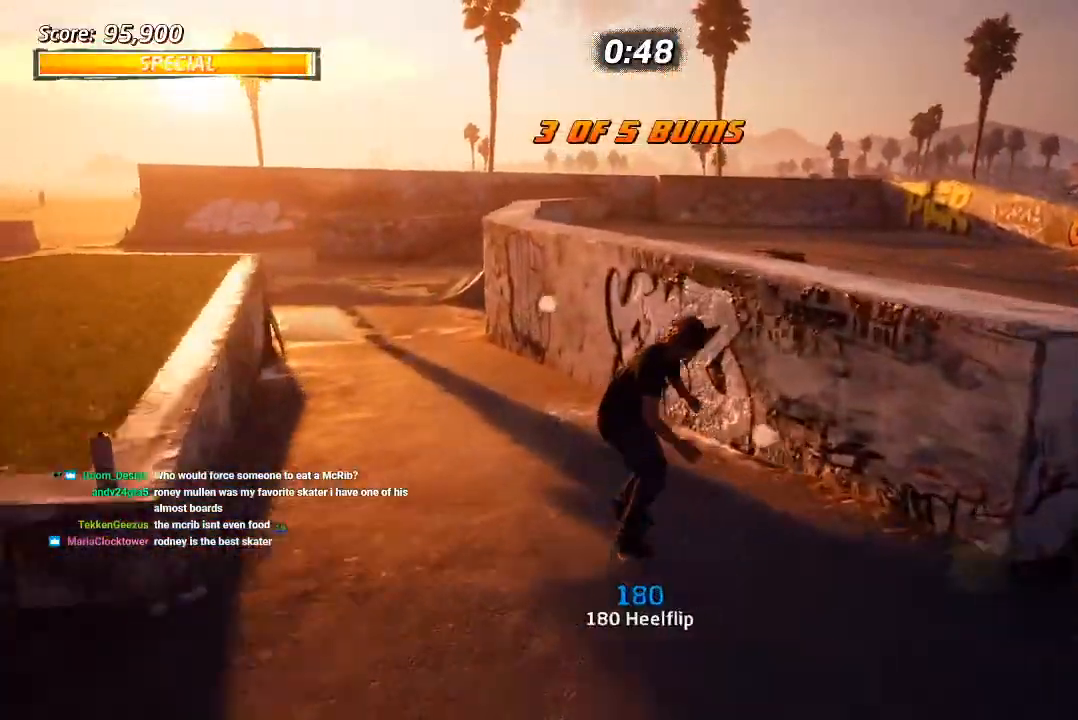
{"dt_ms": 1000, "buttons": [], "left_stick": "center", "right_stick": "center", "events": [[117, "DPAD_DOWN", "up"], [233, "DPAD_LEFT", "up"], [350, "DPAD_UP", "down"], [417, "CROSS", "up"], [583, "CROSS", "down"], [667, "SQUARE", "down"], [683, "CROSS", "up"], [783, "SQUARE", "up"], [933, "DPAD_UP", "up"]]}
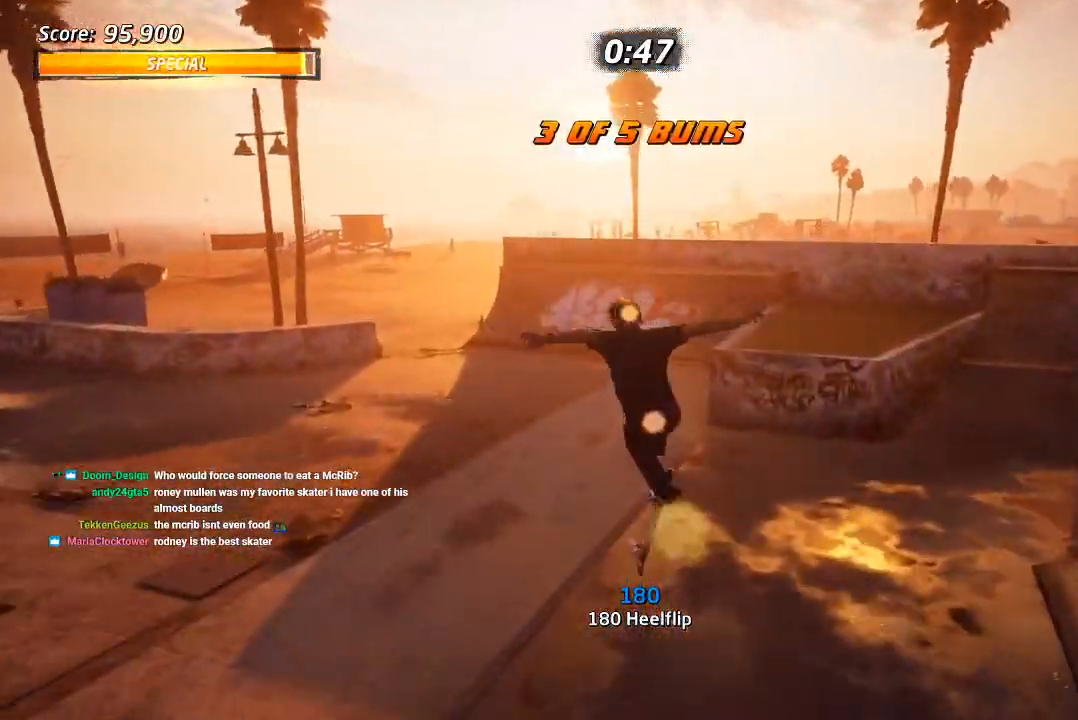
{"dt_ms": 500, "buttons": ["CROSS", "DPAD_DOWN"], "left_stick": "center", "right_stick": "center", "events": [[167, "CROSS", "down"], [333, "DPAD_DOWN", "down"], [417, "DPAD_DOWN", "up"], [483, "DPAD_DOWN", "down"]]}
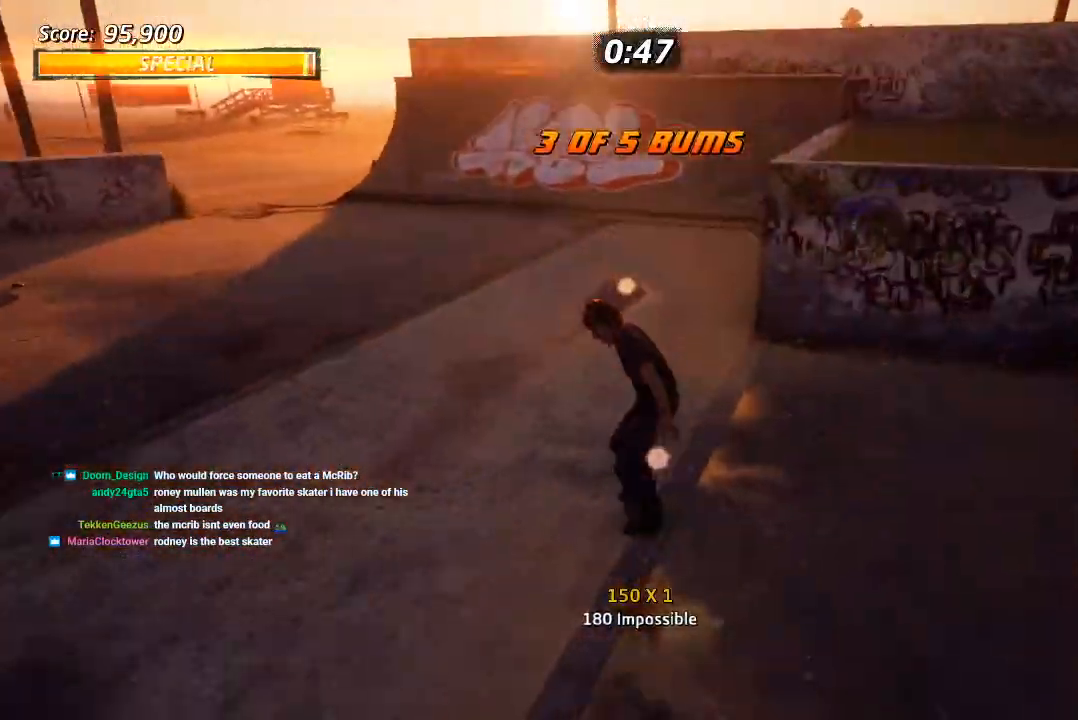
{"dt_ms": 500, "buttons": ["CROSS", "DPAD_DOWN", "DPAD_RIGHT"], "left_stick": "center", "right_stick": "center", "events": [[67, "DPAD_DOWN", "up"], [67, "R1", "down"], [133, "DPAD_DOWN", "down"], [200, "DPAD_DOWN", "up"], [250, "R1", "up"], [283, "DPAD_DOWN", "down"], [283, "DPAD_RIGHT", "down"]]}
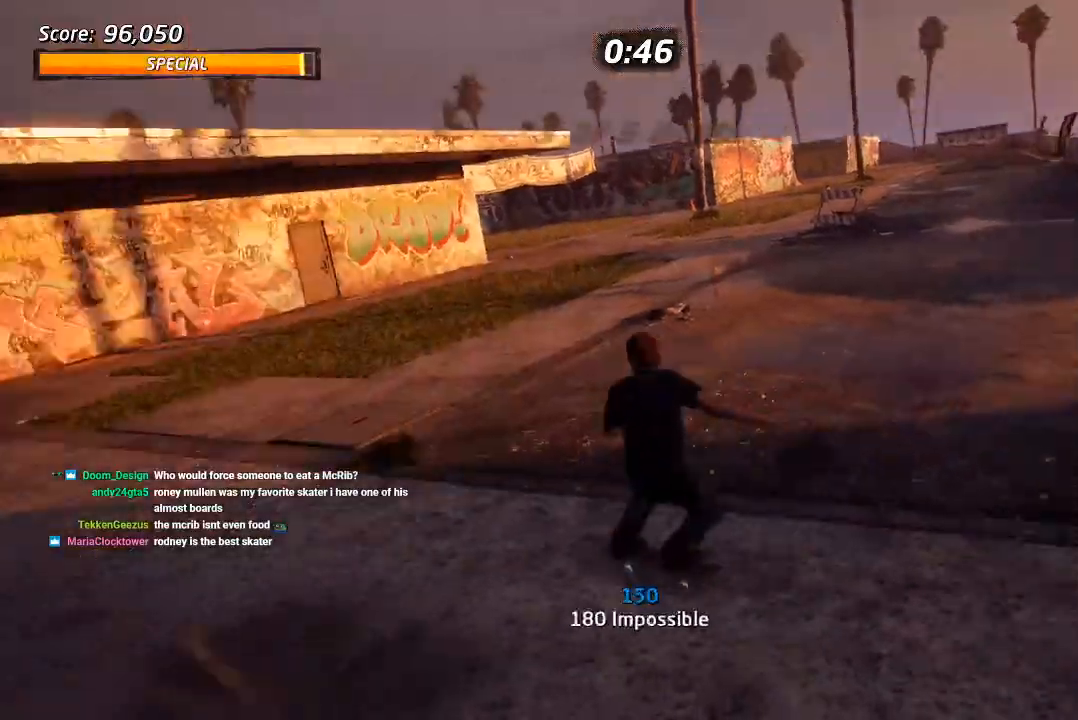
{"dt_ms": 500, "buttons": ["SQUARE", "R1", "DPAD_RIGHT"], "left_stick": "center", "right_stick": "center", "events": [[250, "R1", "down"], [267, "DPAD_DOWN", "up"], [267, "SQUARE", "down"], [283, "CROSS", "up"], [383, "SQUARE", "up"], [450, "SQUARE", "down"]]}
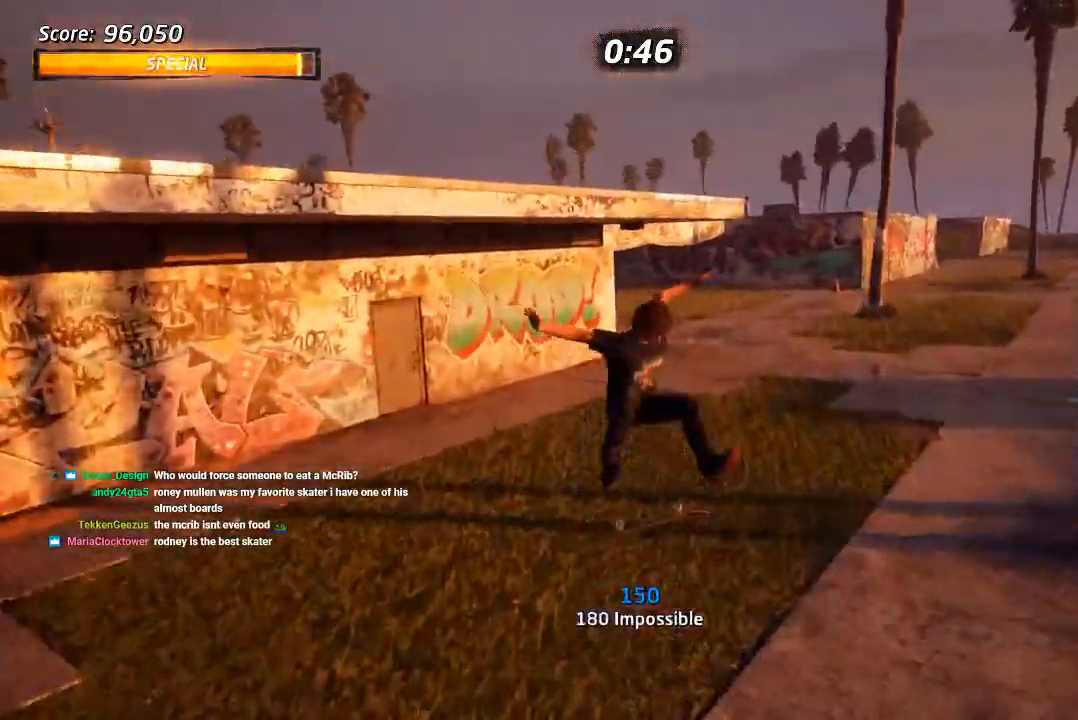
{"dt_ms": 500, "buttons": ["CROSS", "DPAD_UP"], "left_stick": "center", "right_stick": "center", "events": [[100, "DPAD_RIGHT", "up"], [133, "CROSS", "down"], [150, "SQUARE", "up"], [200, "R1", "up"], [300, "DPAD_DOWN", "down"], [383, "DPAD_DOWN", "up"], [467, "DPAD_UP", "down"]]}